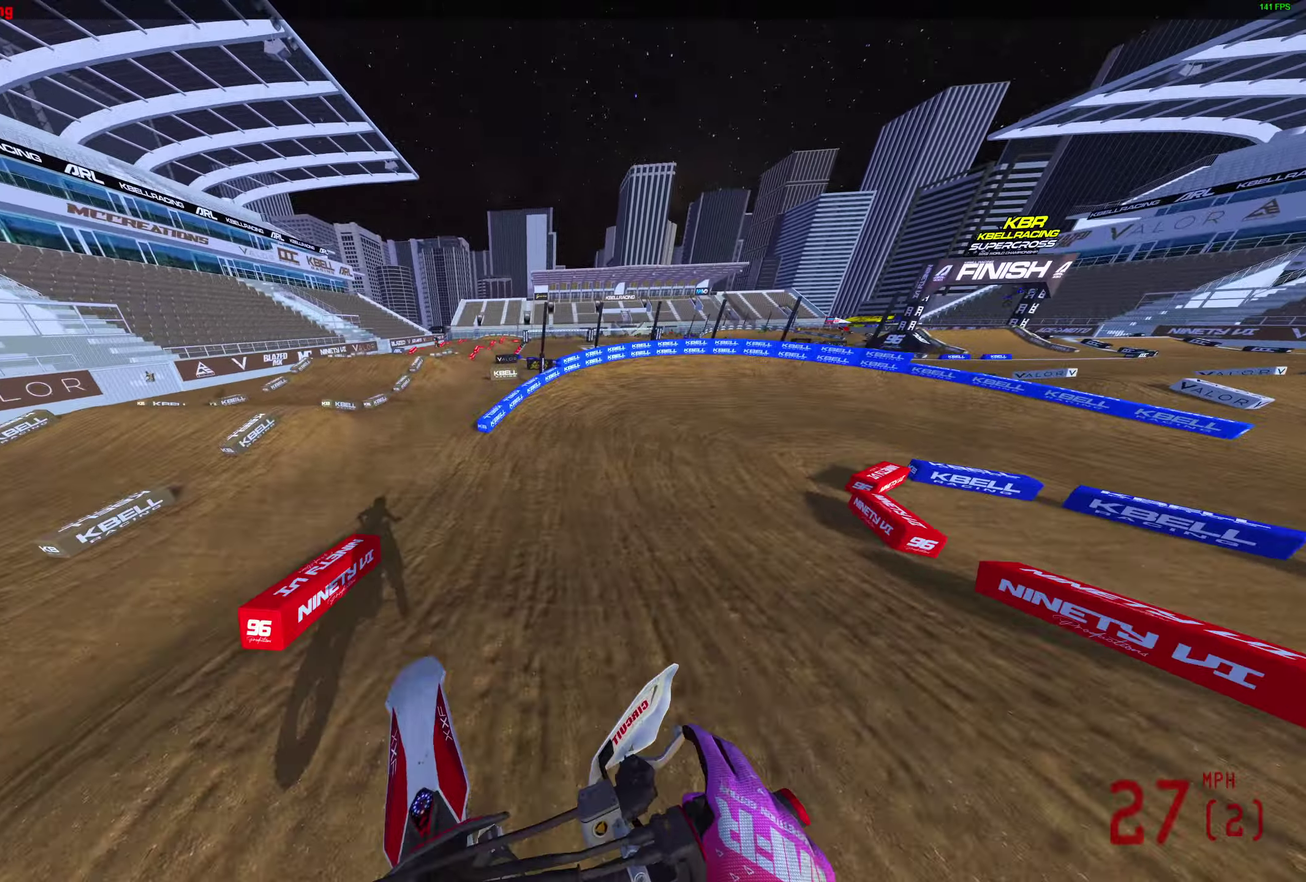
Gameplay with a controller (PlayStation layout); each line is a JSON object with the inputs held at the frame after it (dt_ms = milliseconds from this image to that frame). "events" lists button and stick changes between this image and that frame as [ms after this image, input, new state], when the widget could be followed in between.
{"dt_ms": 500, "buttons": ["R2"], "left_stick": "right", "right_stick": "up-left", "events": [[67, "right_stick", "up"], [500, "right_stick", "up-left"]]}
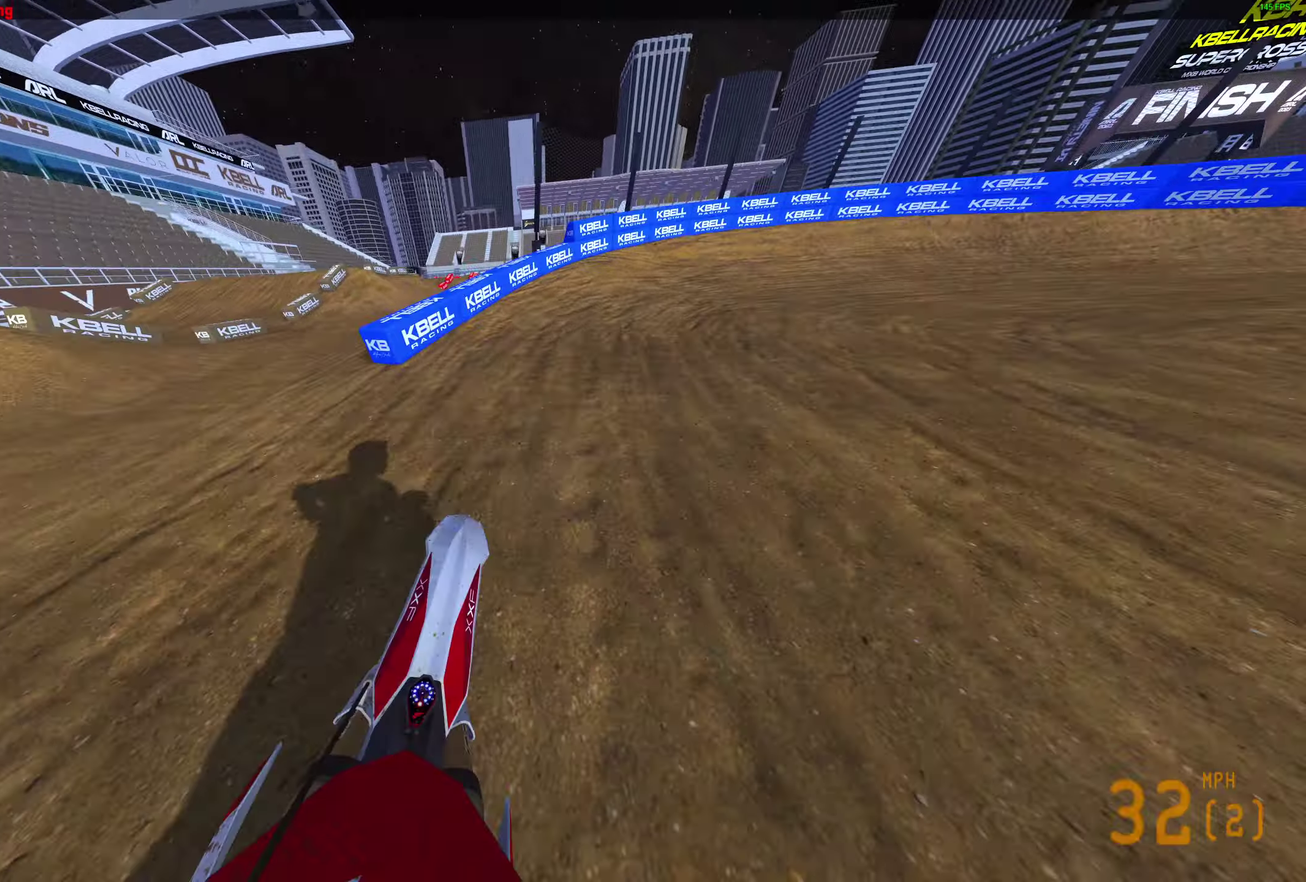
{"dt_ms": 500, "buttons": [], "left_stick": "right", "right_stick": "up-left"}
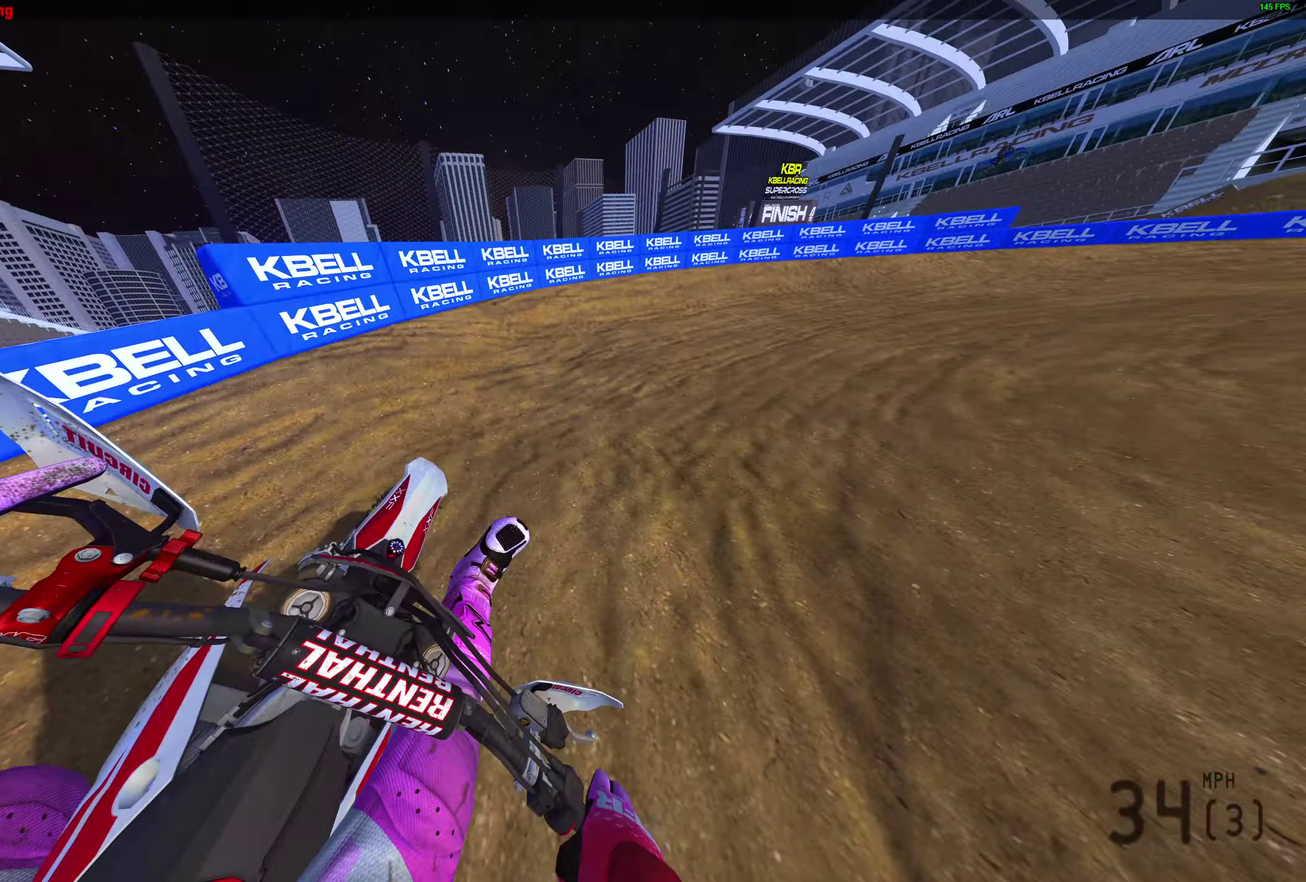
{"dt_ms": 400, "buttons": [], "left_stick": "right", "right_stick": "up-left", "events": [[83, "R2", "down"], [167, "R2", "up"]]}
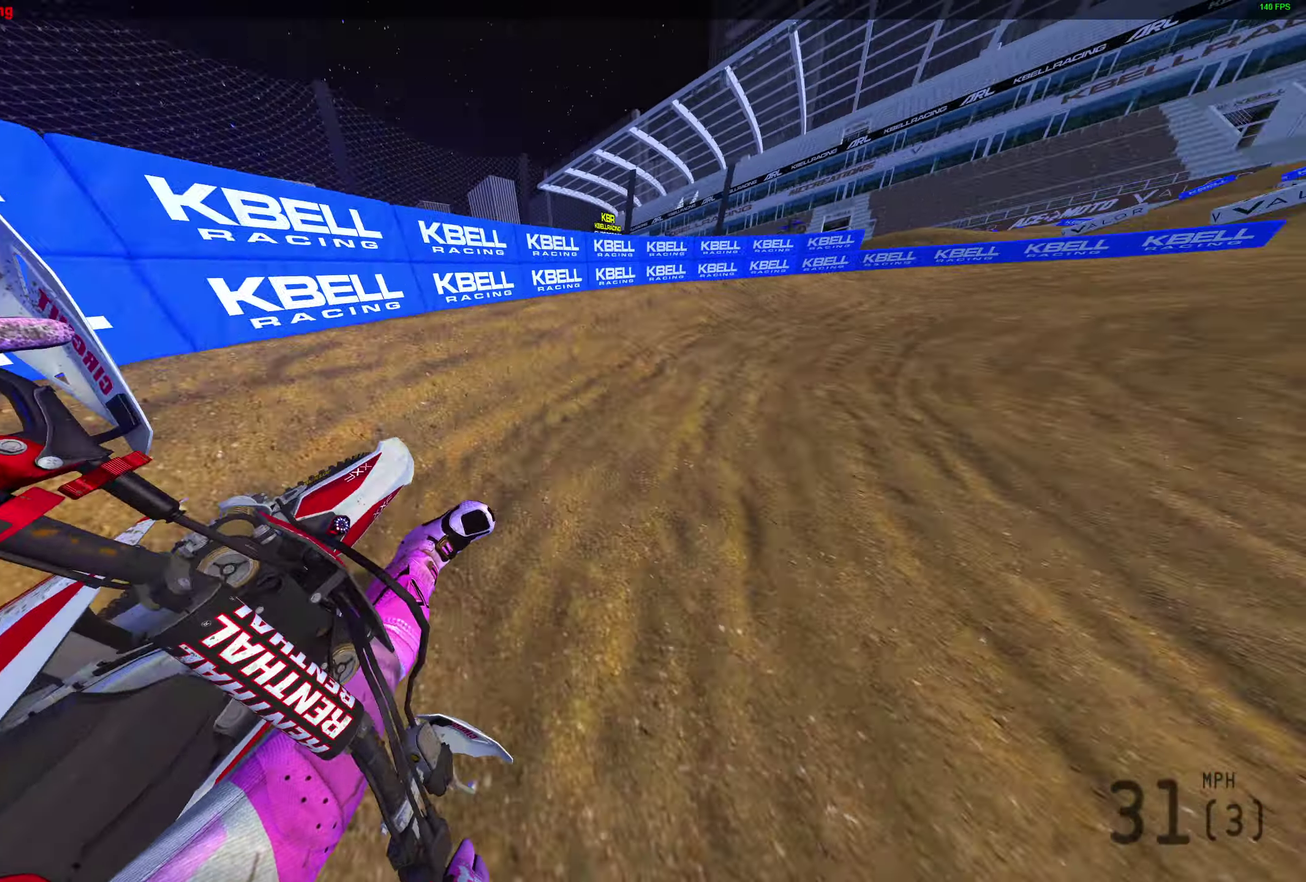
{"dt_ms": 600, "buttons": ["R2"], "left_stick": "right", "right_stick": "up-left", "events": [[183, "R2", "down"]]}
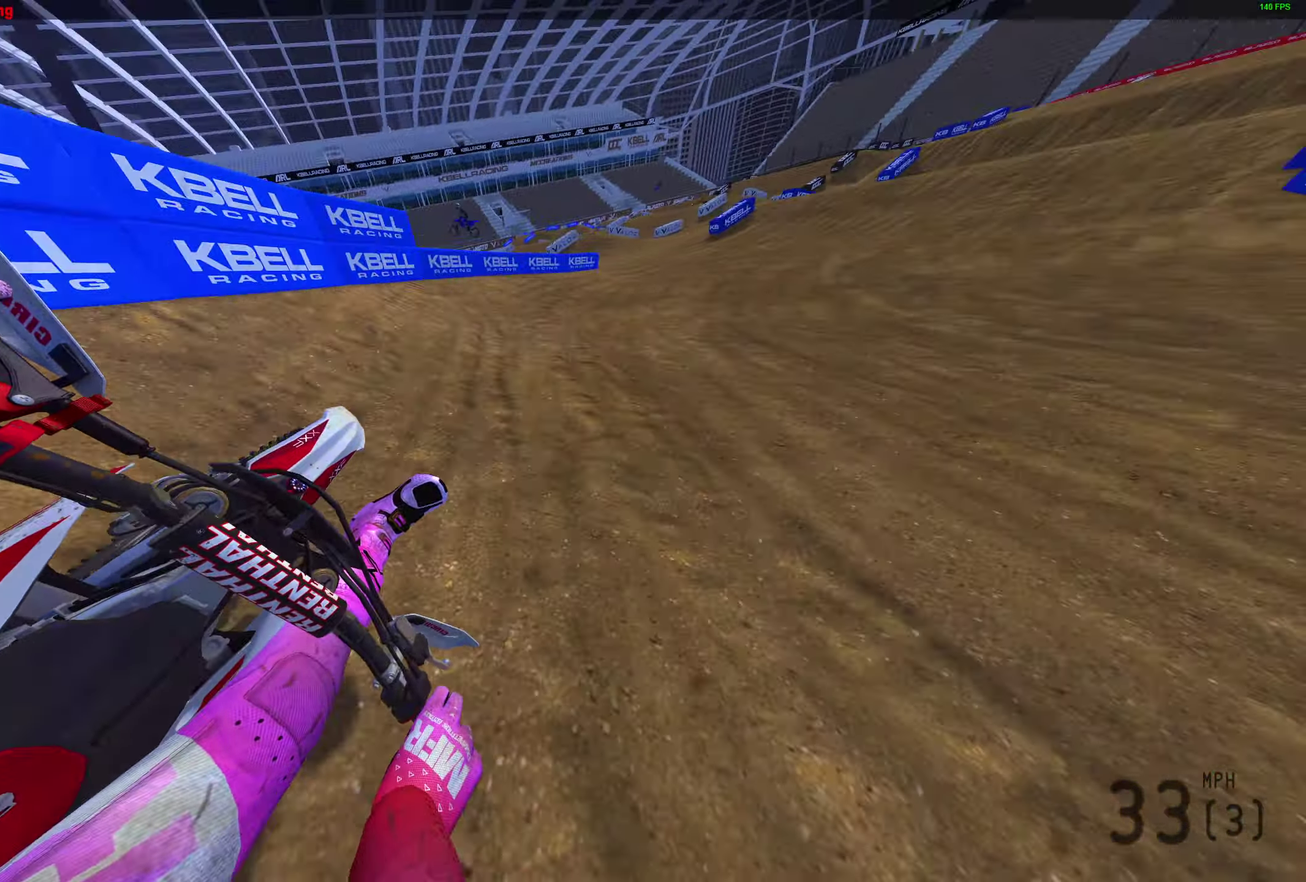
{"dt_ms": 300, "buttons": ["R2"], "left_stick": "right", "right_stick": "up-left", "events": []}
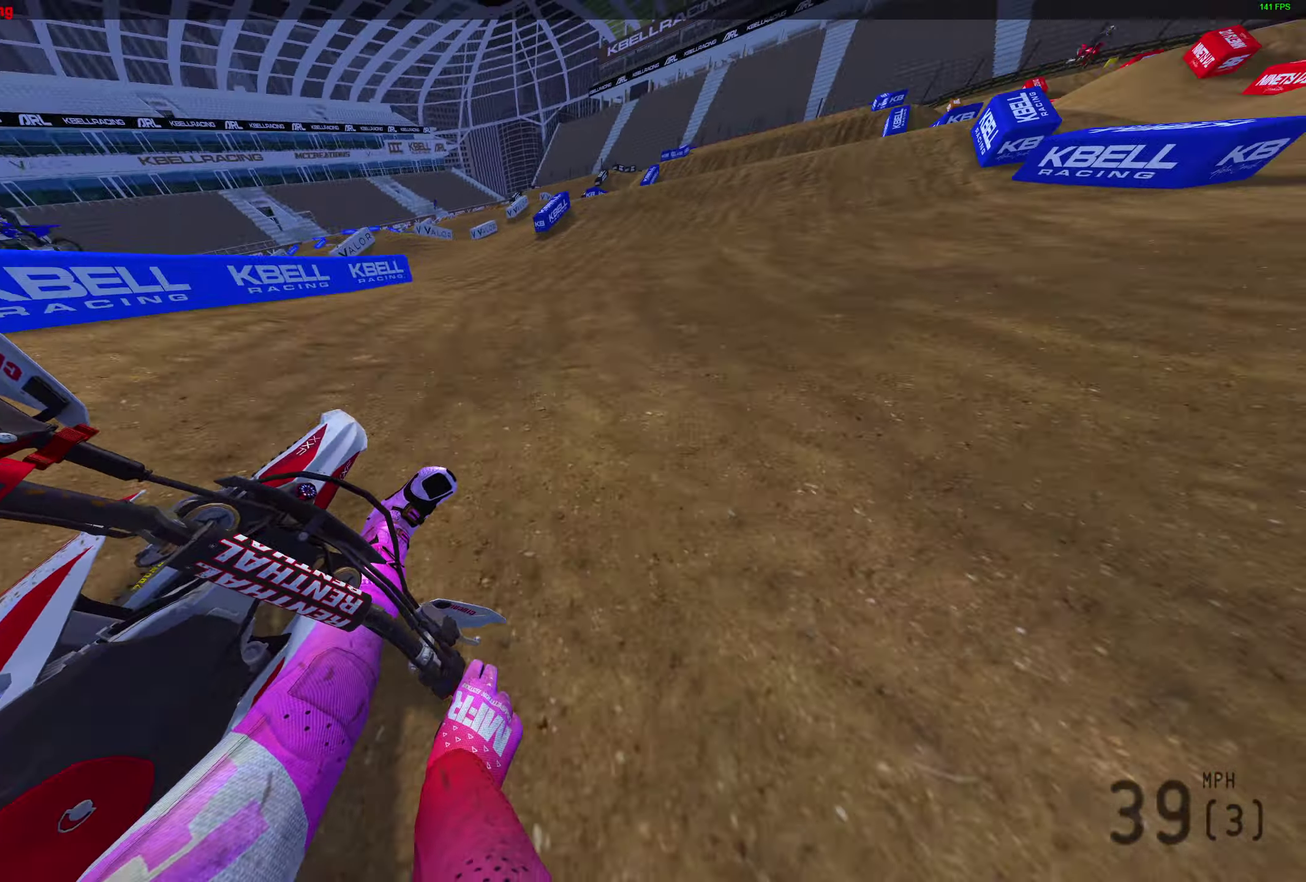
{"dt_ms": 900, "buttons": [], "left_stick": "left", "right_stick": "center", "events": [[183, "right_stick", "up"], [317, "right_stick", "up-right"], [550, "R2", "up"], [583, "right_stick", "center"], [667, "R2", "down"], [683, "left_stick", "center"], [767, "R2", "up"], [767, "left_stick", "left"]]}
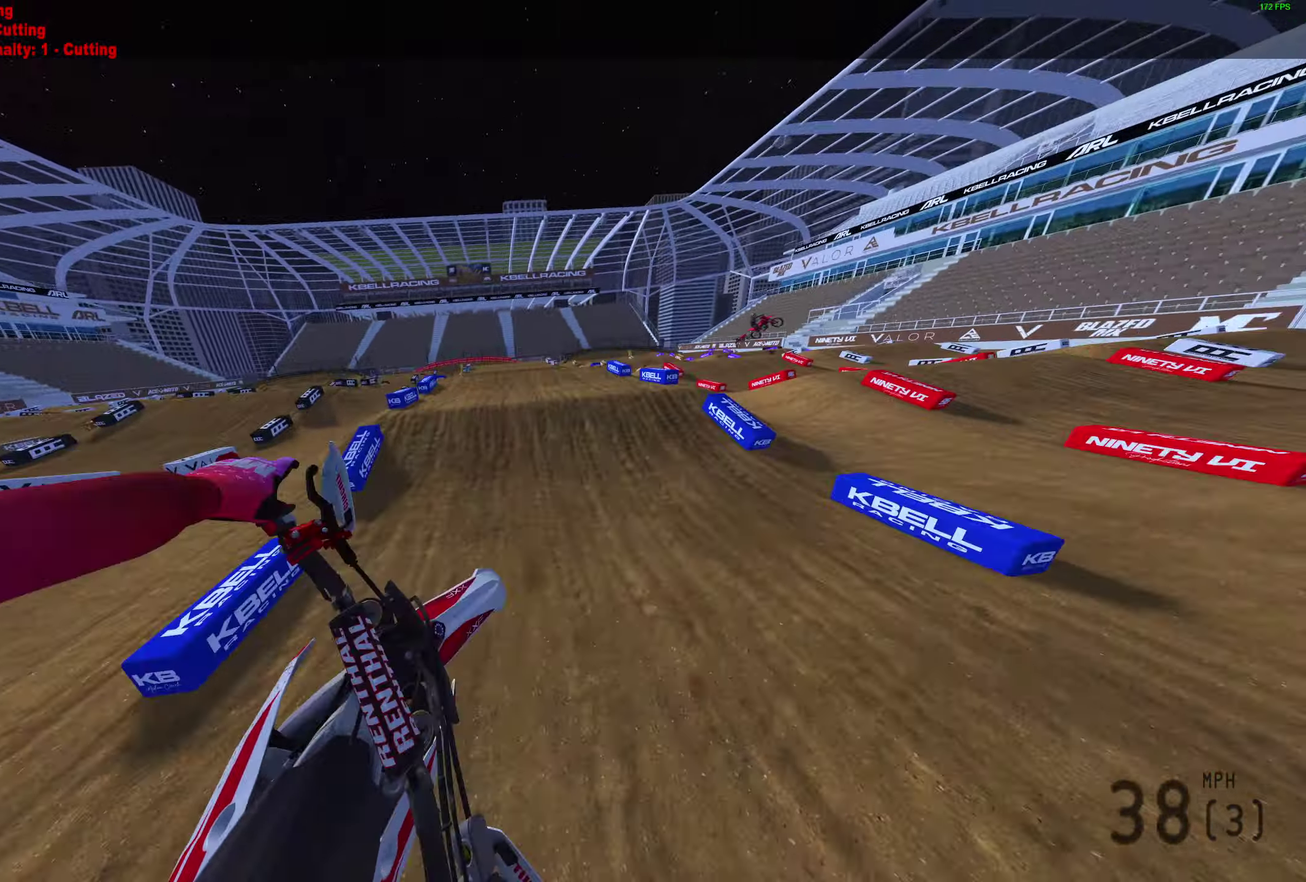
{"dt_ms": 300, "buttons": ["R2"], "left_stick": "up-left", "right_stick": "up", "events": [[33, "R2", "down"], [167, "right_stick", "up"], [217, "left_stick", "up-left"]]}
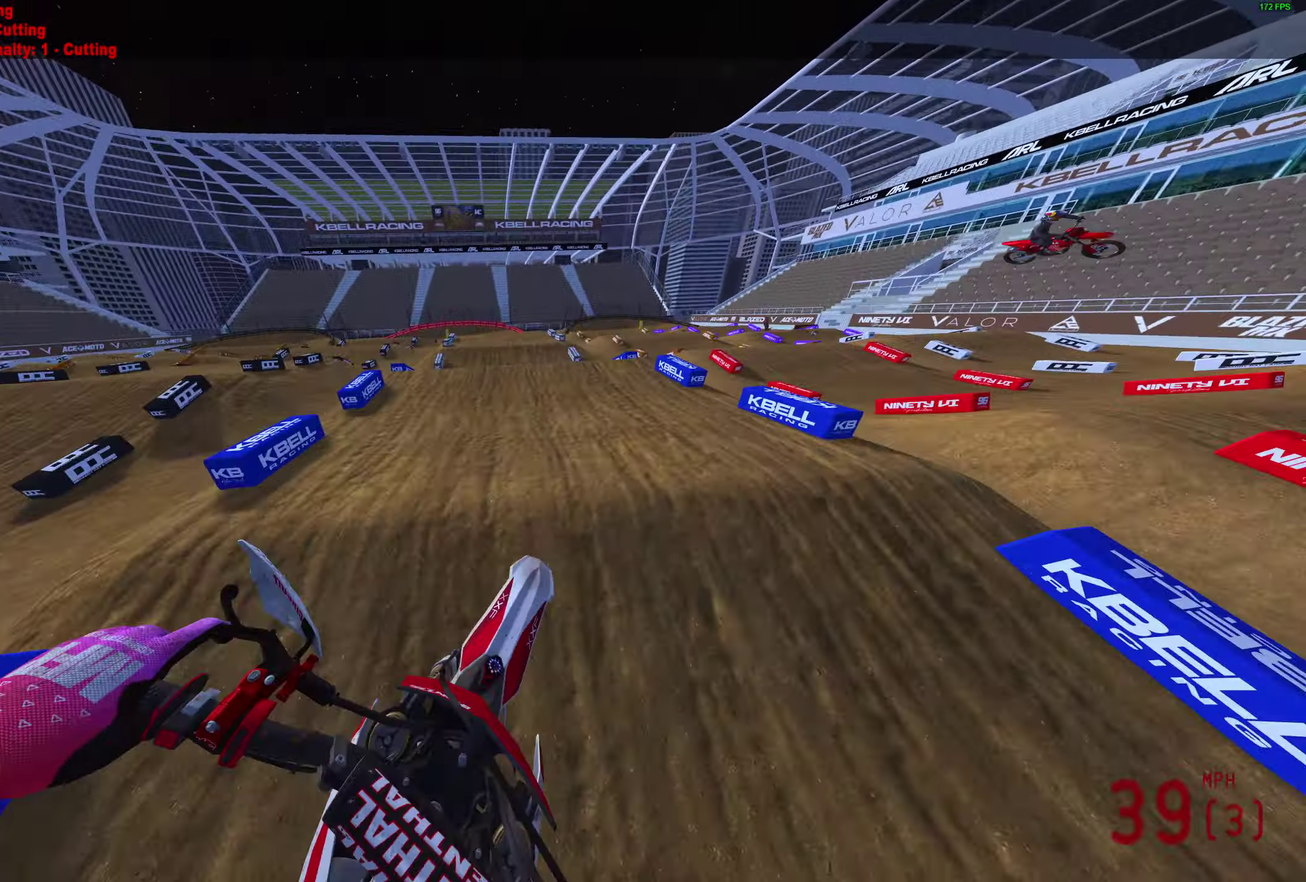
{"dt_ms": 600, "buttons": ["R2"], "left_stick": "center", "right_stick": "center", "events": [[50, "left_stick", "center"], [350, "right_stick", "center"], [450, "CROSS", "down"], [567, "CROSS", "up"]]}
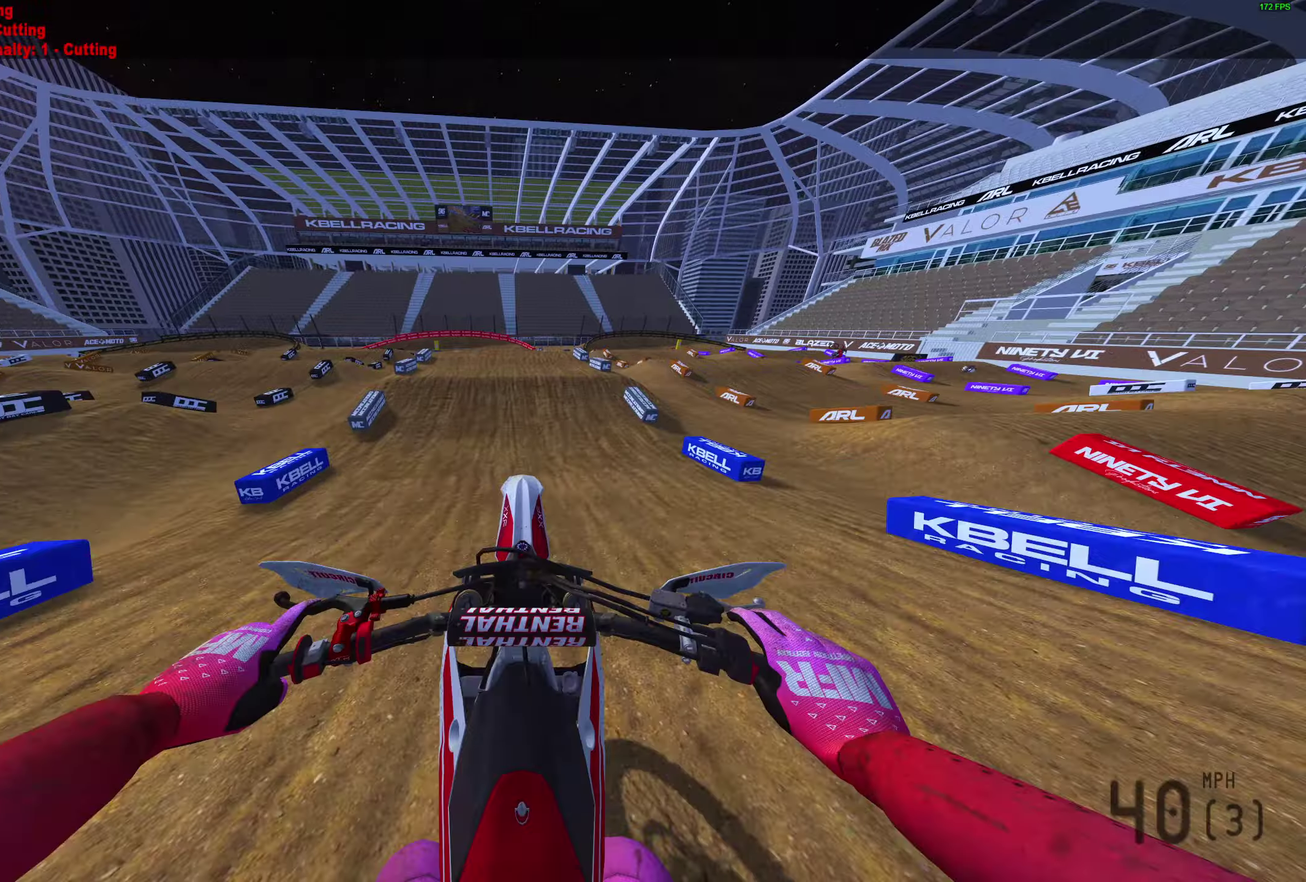
{"dt_ms": 400, "buttons": ["R2"], "left_stick": "center", "right_stick": "up", "events": [[100, "R2", "up"], [267, "R2", "down"], [333, "right_stick", "up"]]}
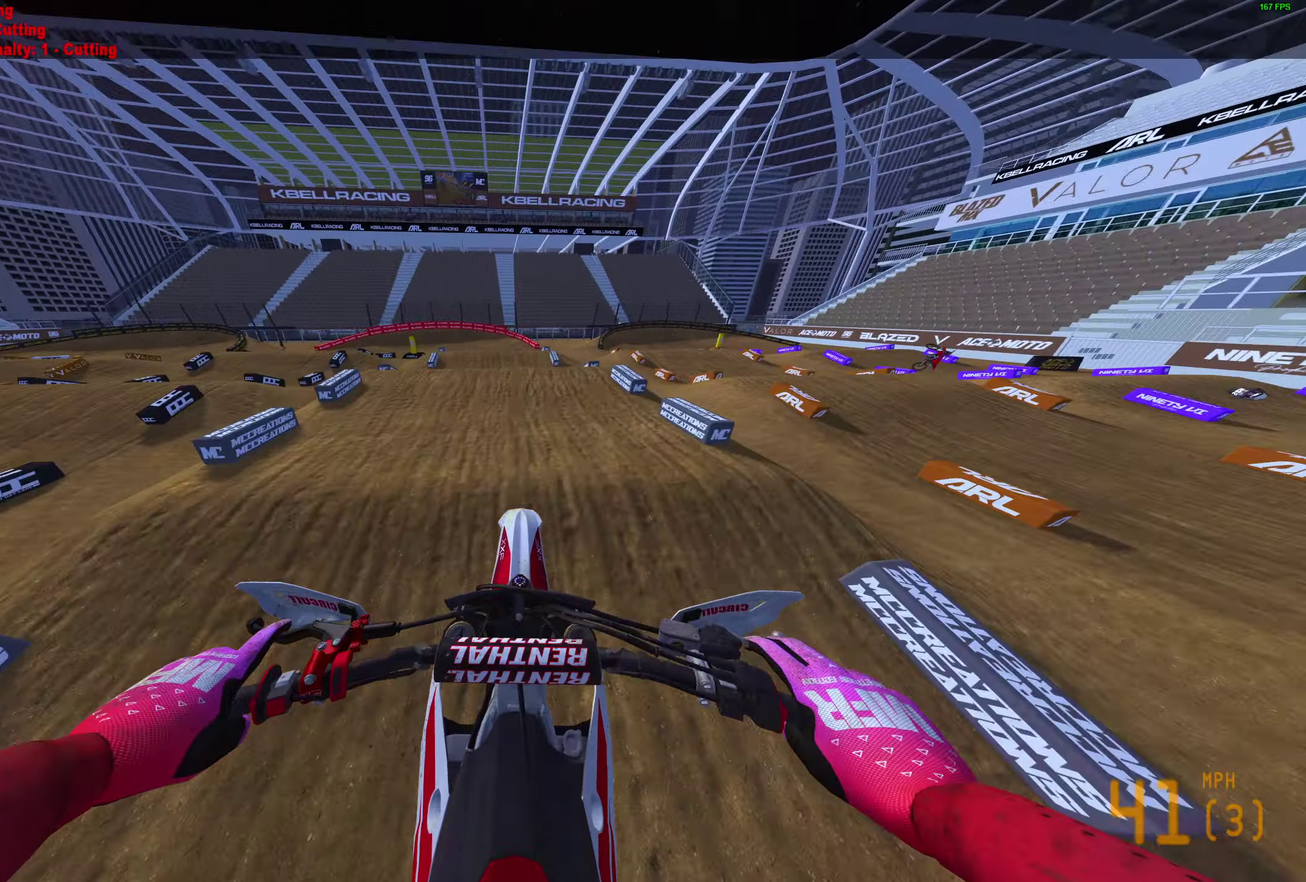
{"dt_ms": 500, "buttons": ["R2"], "left_stick": "center", "right_stick": "up-right", "events": [[33, "R2", "up"], [350, "R2", "down"], [450, "right_stick", "up-right"]]}
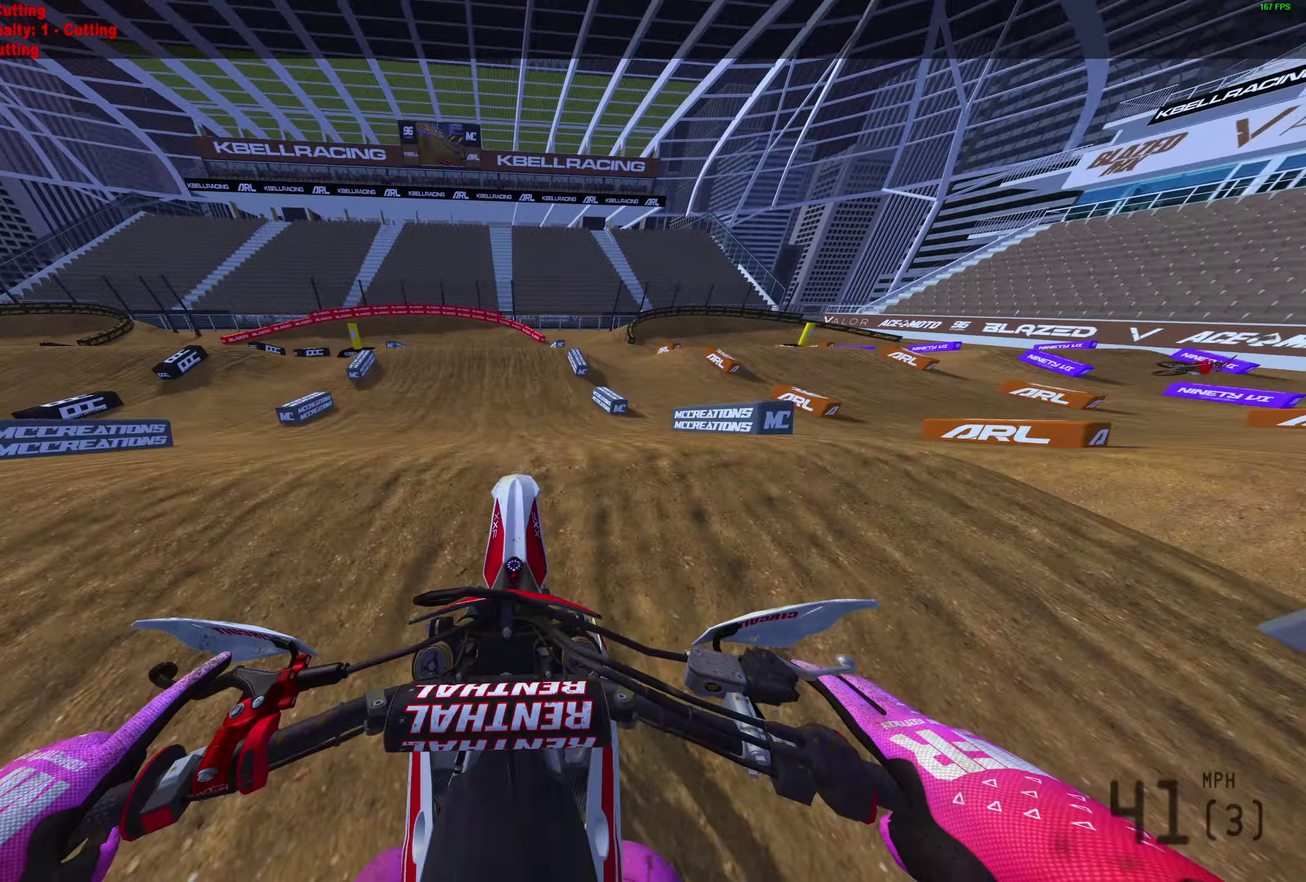
{"dt_ms": 500, "buttons": ["R2"], "left_stick": "left", "right_stick": "up", "events": [[17, "R2", "up"], [33, "right_stick", "center"], [133, "CROSS", "down"], [183, "left_stick", "left"], [217, "CROSS", "up"], [433, "R2", "down"], [483, "right_stick", "up"]]}
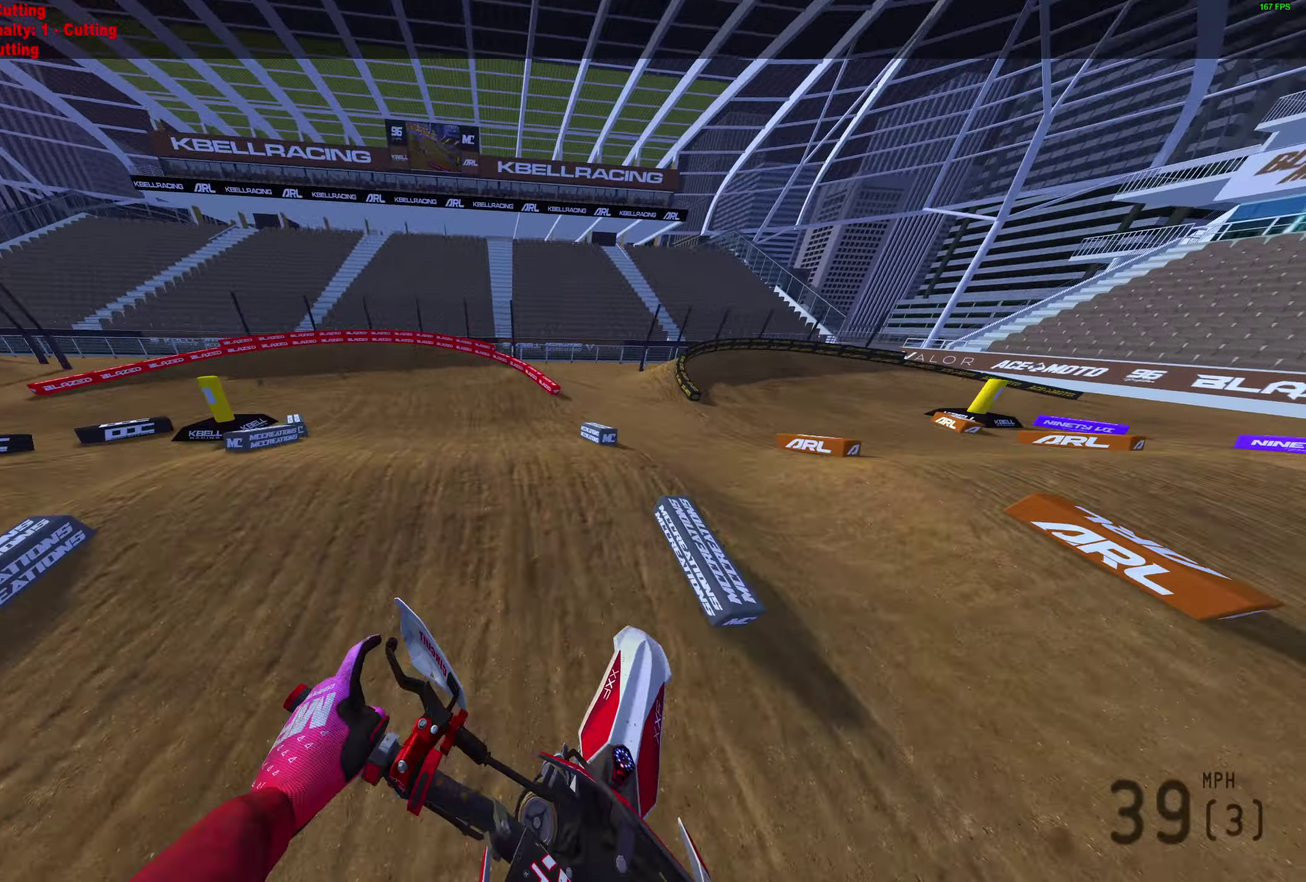
{"dt_ms": 400, "buttons": ["R2"], "left_stick": "left", "right_stick": "up-right"}
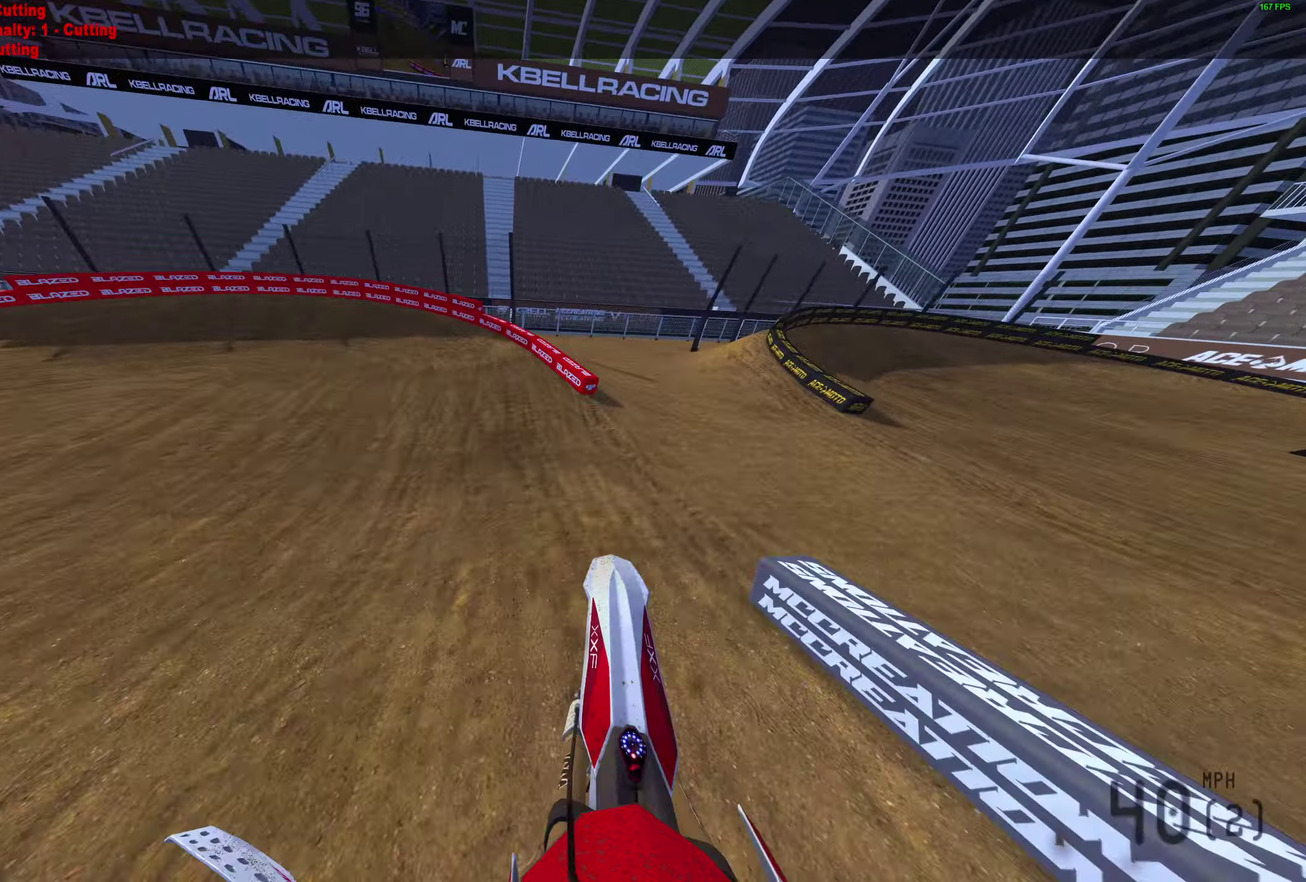
{"dt_ms": 600, "buttons": [], "left_stick": "left", "right_stick": "up-right", "events": [[100, "R2", "up"], [217, "R2", "down"], [367, "R3", "down"], [433, "R2", "up"], [433, "R3", "up"]]}
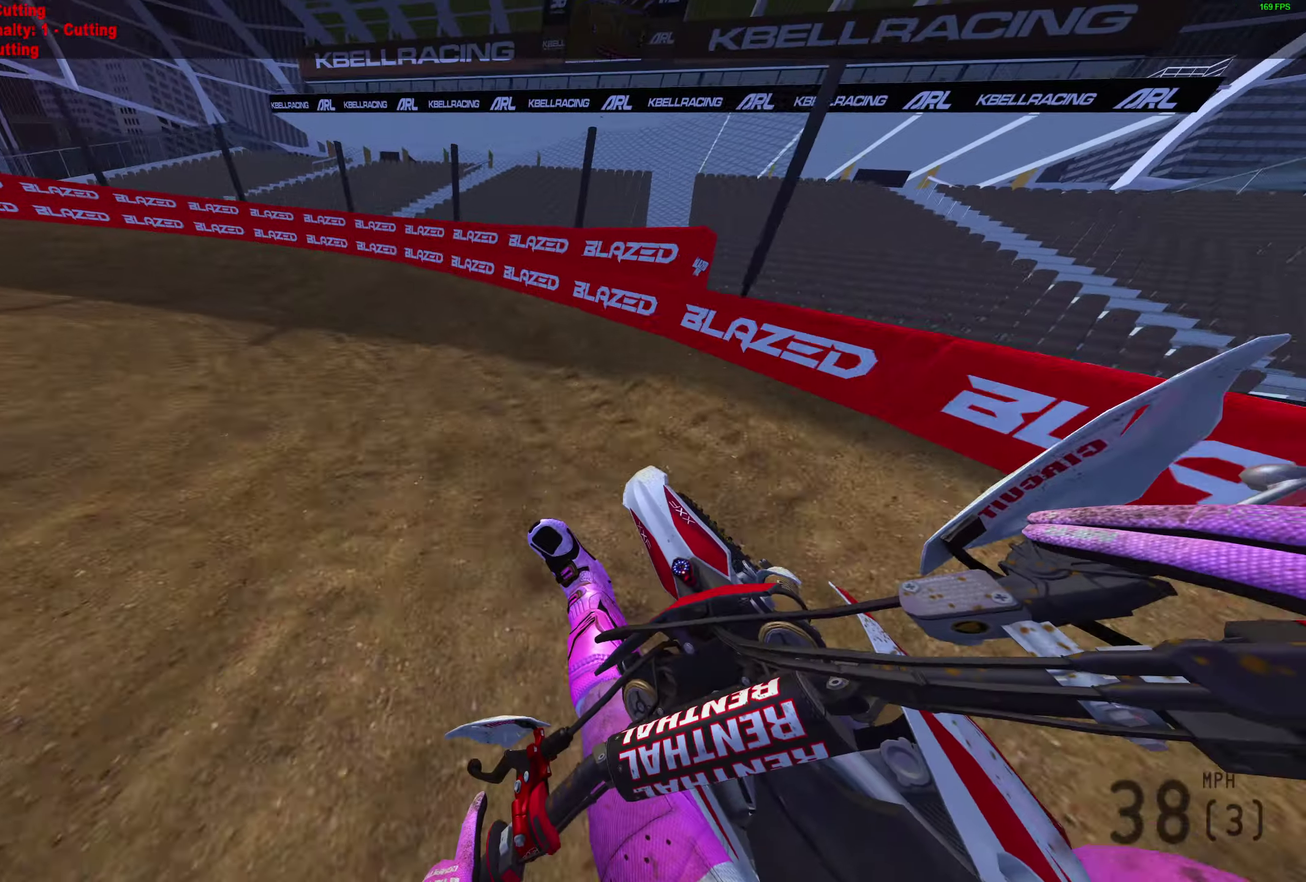
{"dt_ms": 300, "buttons": ["R2"], "left_stick": "left", "right_stick": "up-right", "events": [[250, "R2", "down"]]}
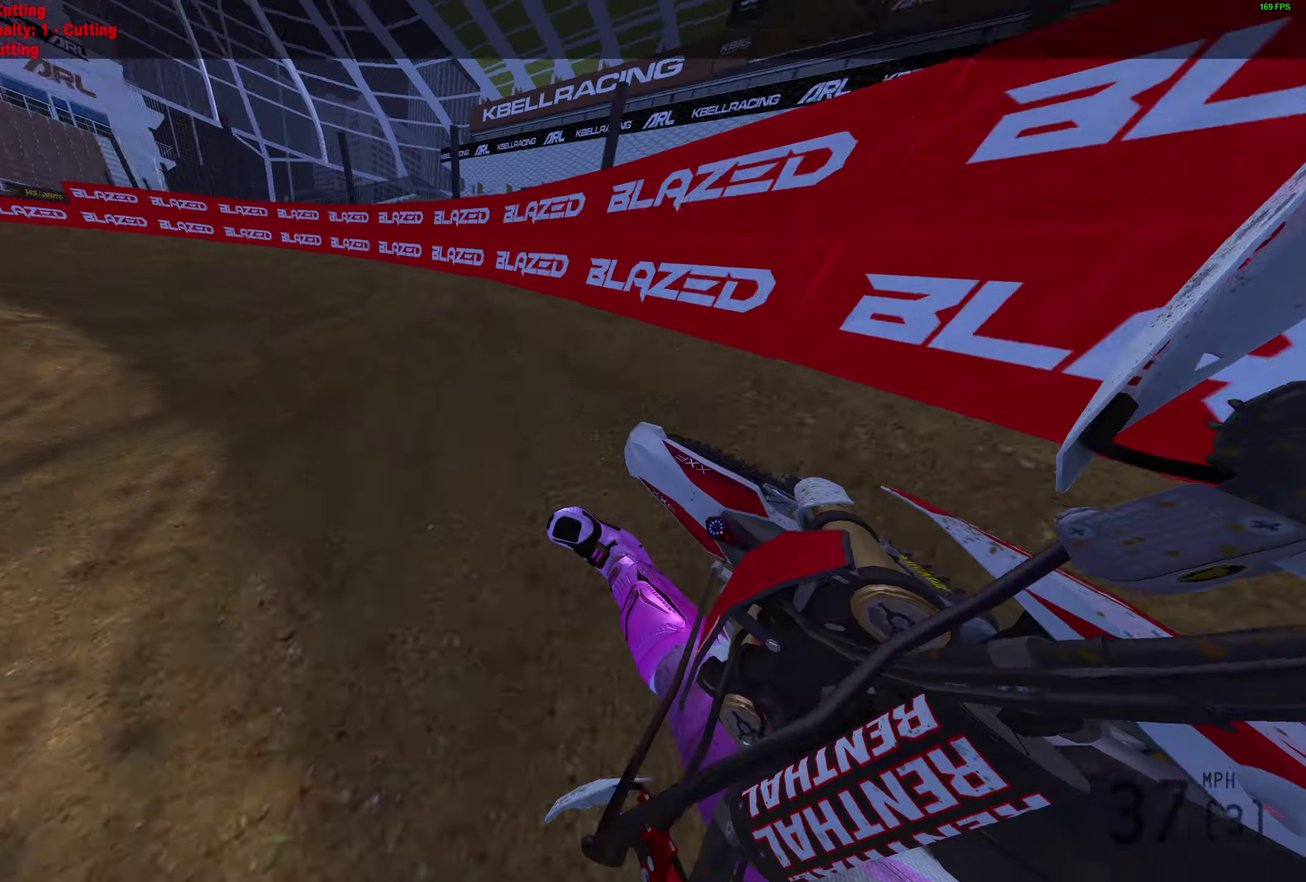
{"dt_ms": 700, "buttons": ["R2"], "left_stick": "left", "right_stick": "up-right", "events": []}
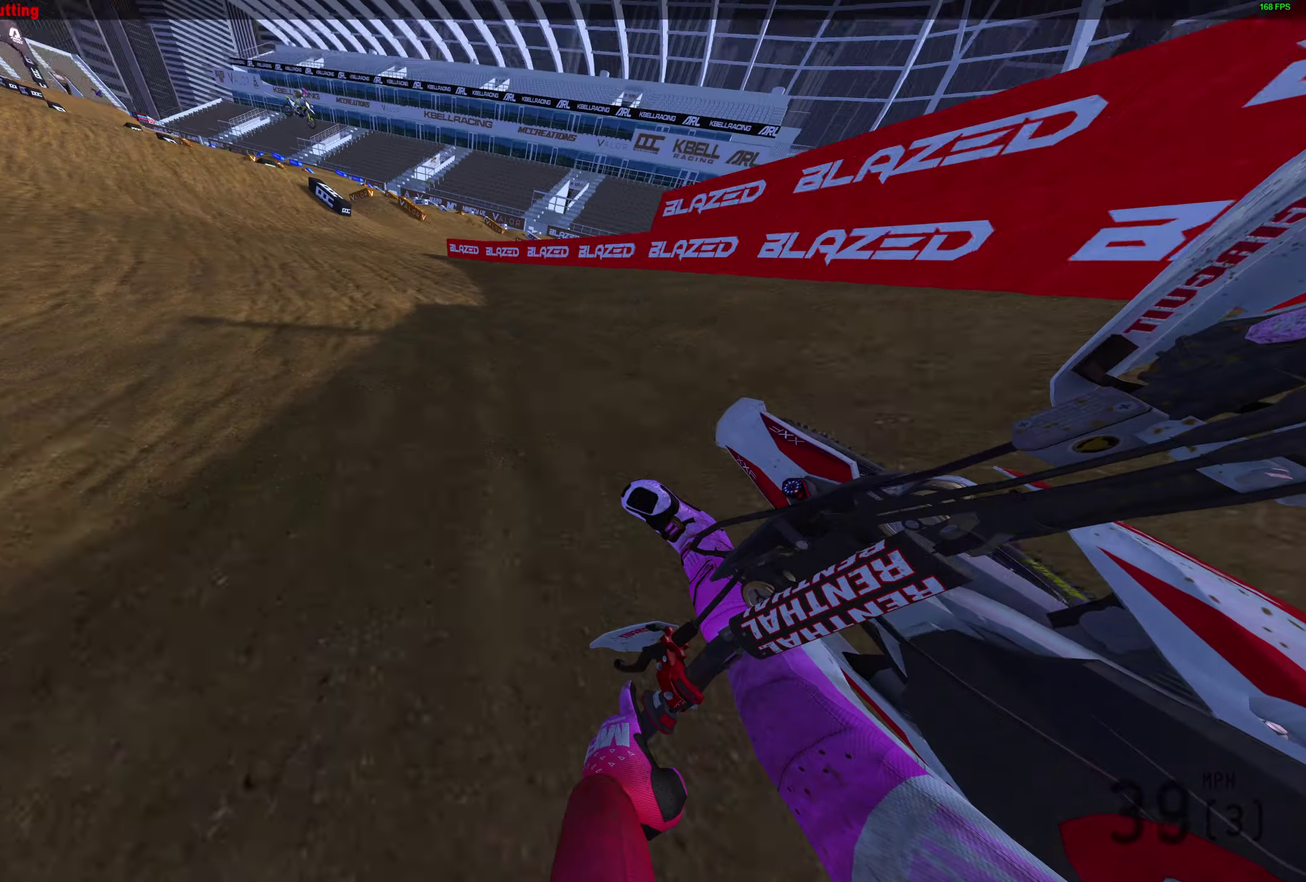
{"dt_ms": 500, "buttons": ["R2"], "left_stick": "center", "right_stick": "up", "events": [[350, "left_stick", "center"], [350, "right_stick", "up"]]}
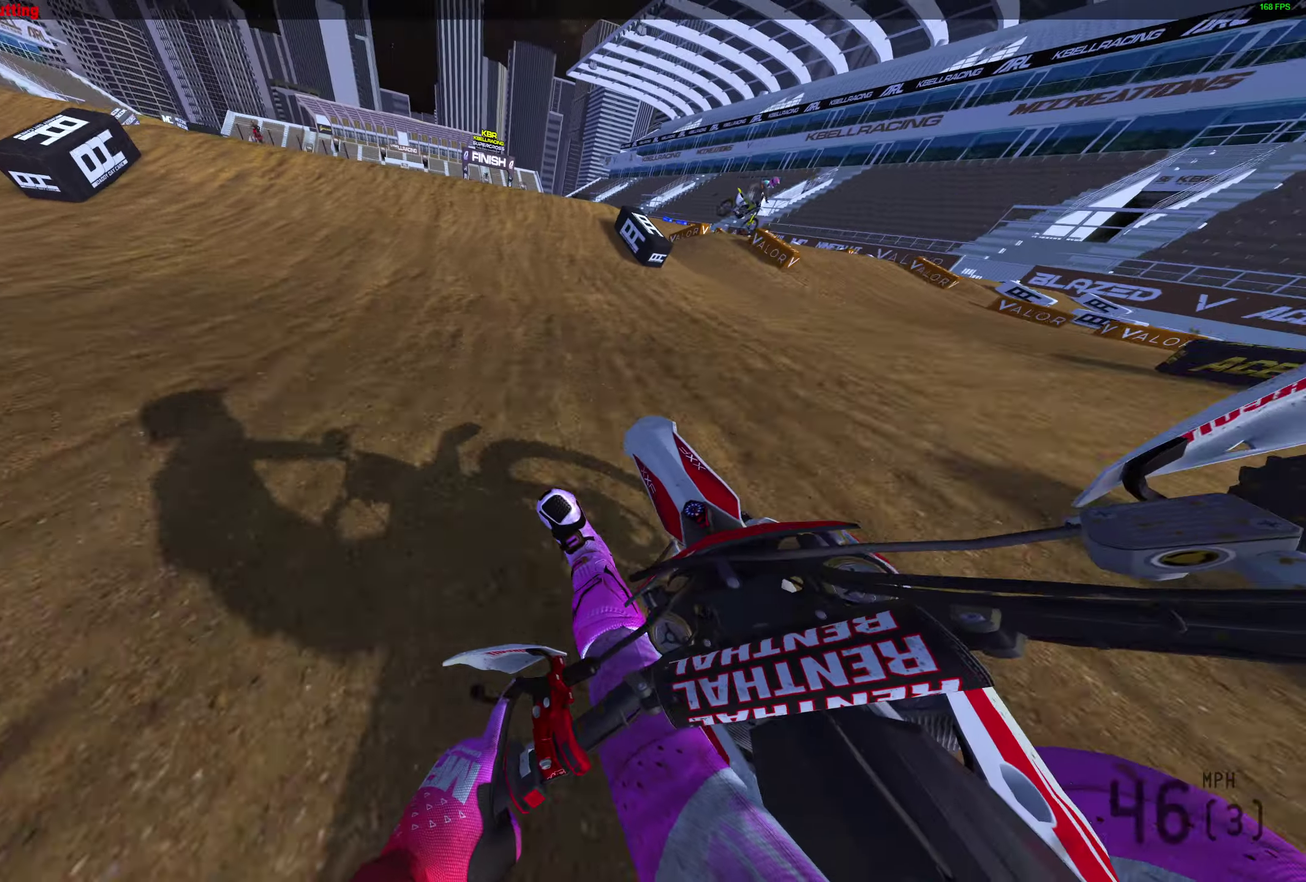
{"dt_ms": 500, "buttons": [], "left_stick": "left", "right_stick": "up", "events": [[67, "right_stick", "up-left"], [333, "left_stick", "left"], [400, "R2", "up"], [433, "right_stick", "up"]]}
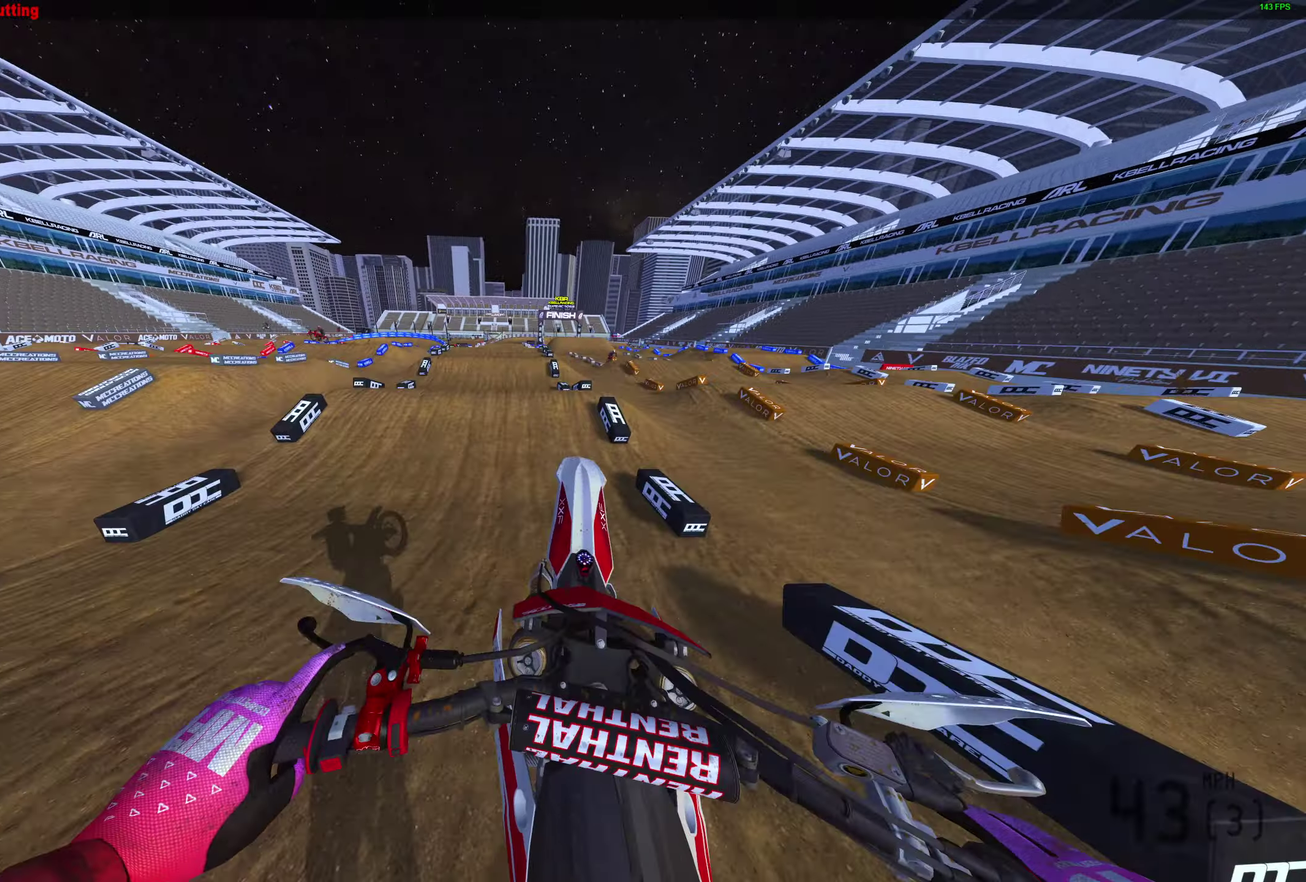
{"dt_ms": 400, "buttons": ["R2"], "left_stick": "up-left", "right_stick": "up-right", "events": [[267, "R2", "down"], [267, "right_stick", "up-right"], [367, "left_stick", "up-left"]]}
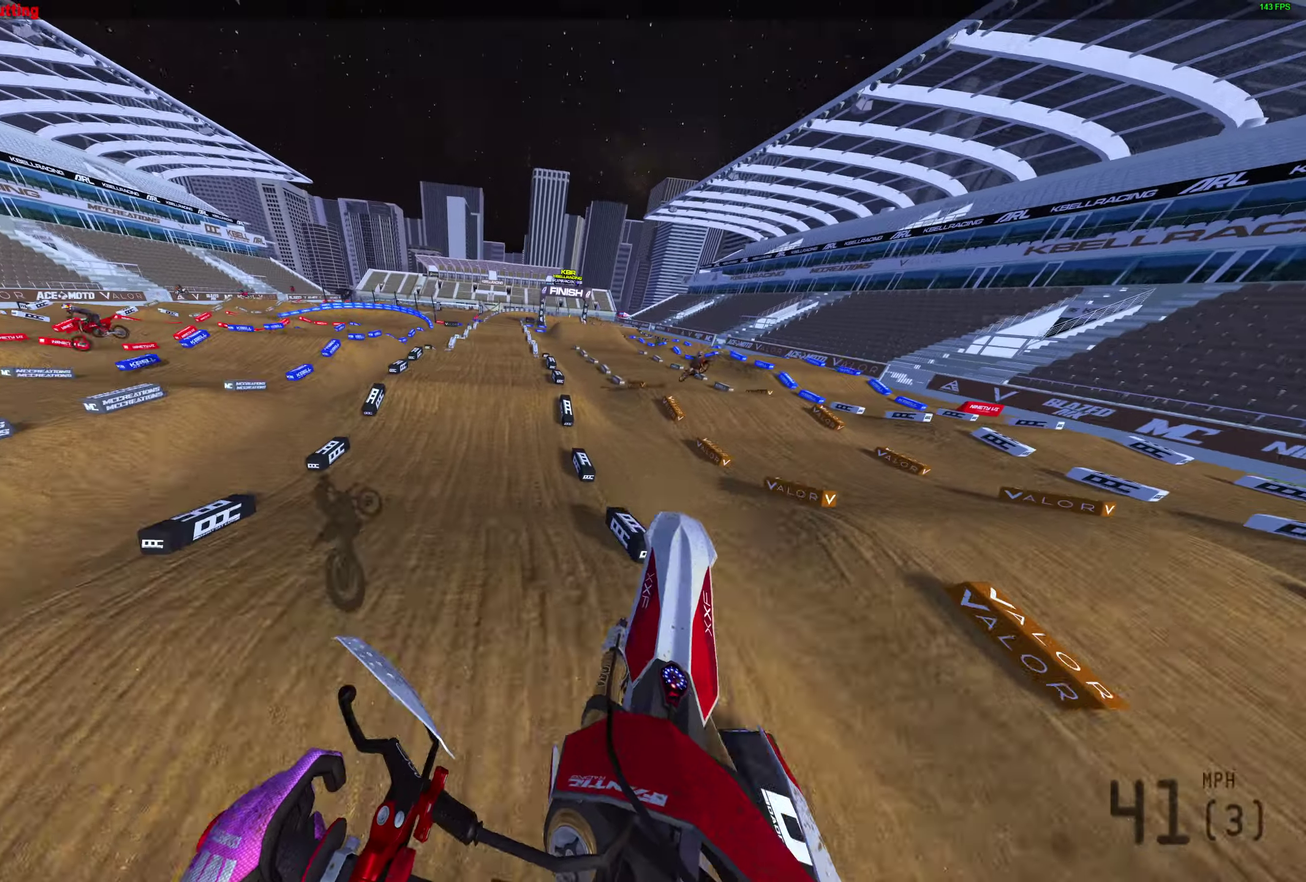
{"dt_ms": 800, "buttons": ["R2"], "left_stick": "center", "right_stick": "down", "events": [[217, "left_stick", "up"], [267, "left_stick", "center"], [333, "right_stick", "right"], [483, "right_stick", "center"], [667, "right_stick", "down"]]}
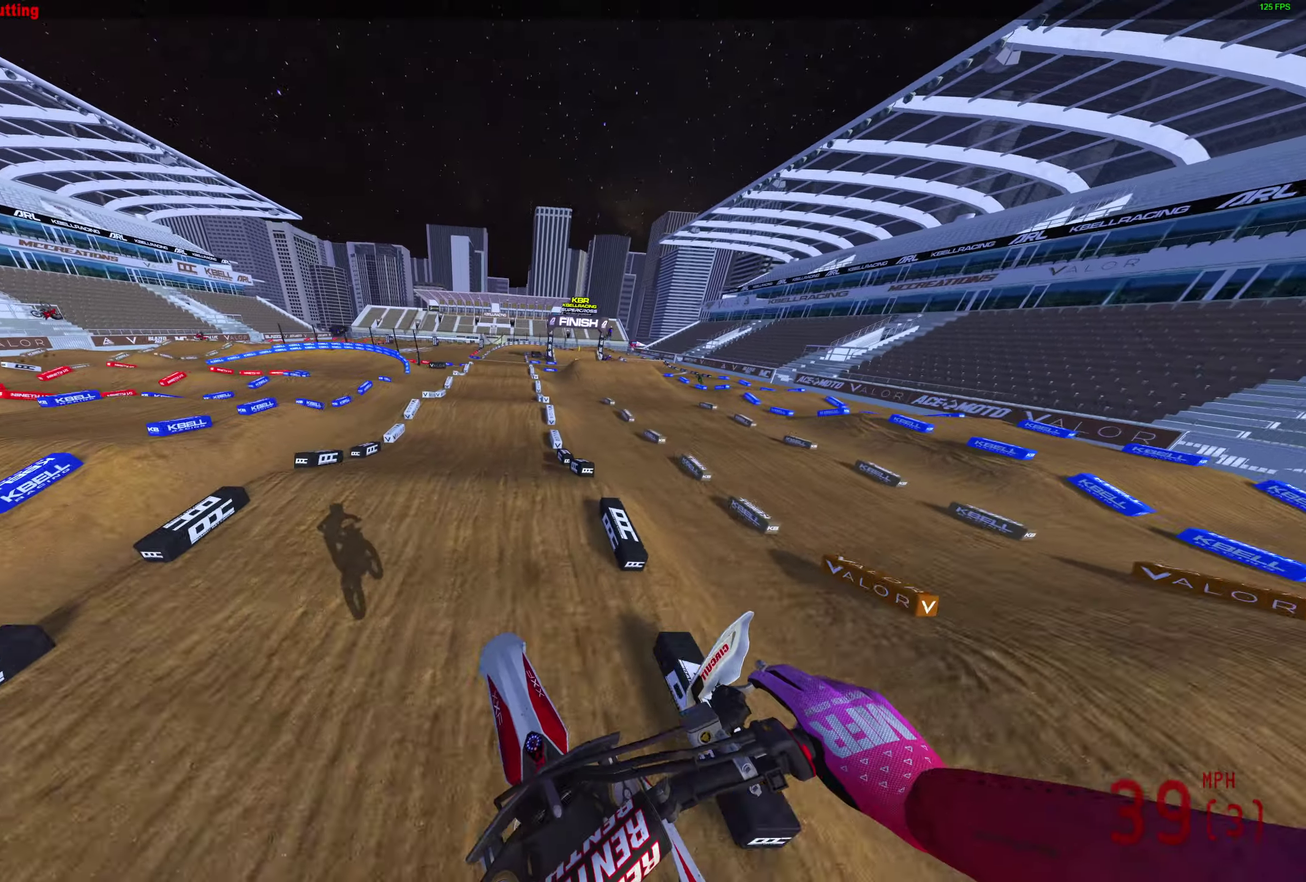
{"dt_ms": 300, "buttons": ["R2"], "left_stick": "center", "right_stick": "down", "events": []}
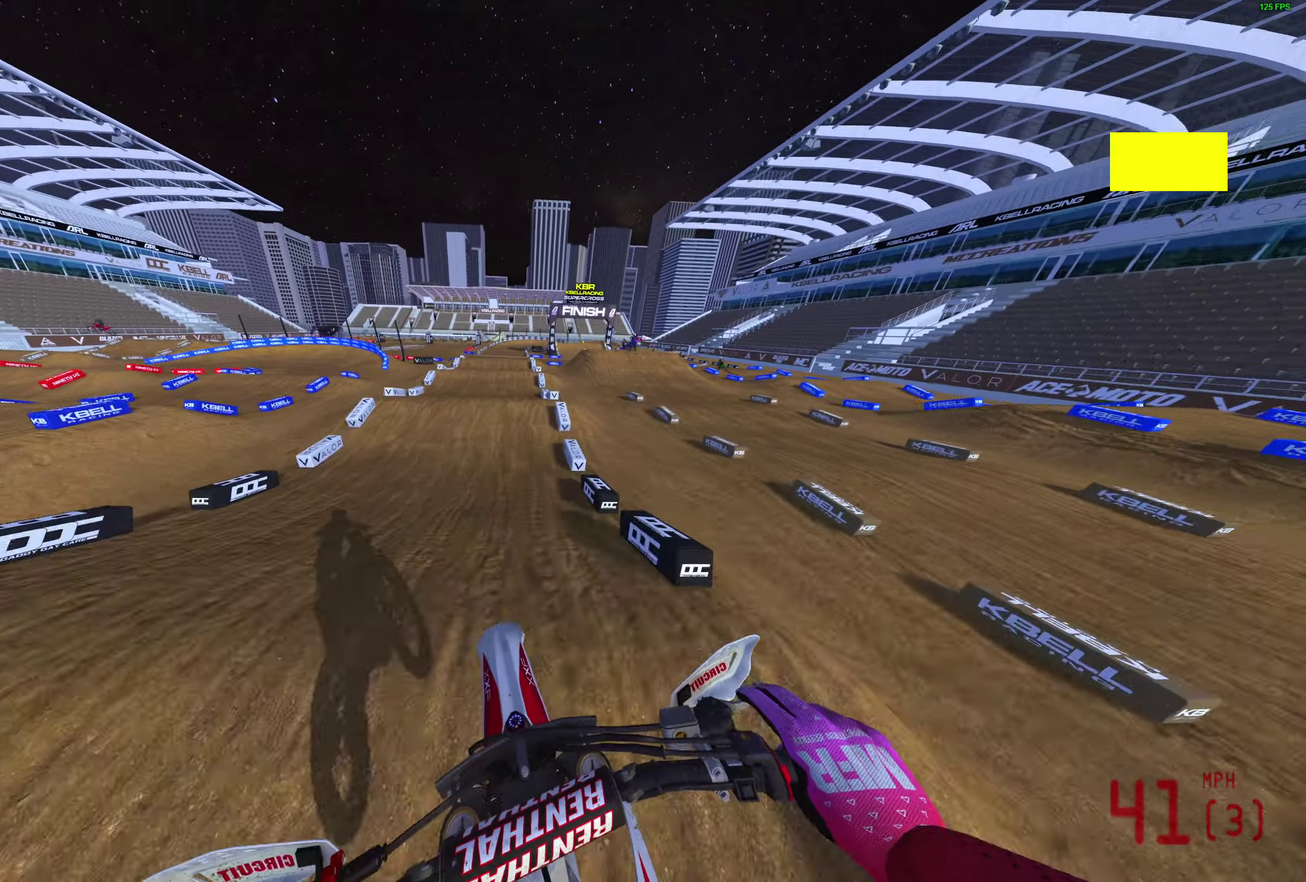
{"dt_ms": 600, "buttons": ["R2"], "left_stick": "up-left", "right_stick": "center", "events": [[167, "right_stick", "down-left"], [300, "right_stick", "left"], [350, "right_stick", "up-left"], [417, "left_stick", "left"], [533, "right_stick", "up"], [583, "left_stick", "up-left"], [583, "right_stick", "center"]]}
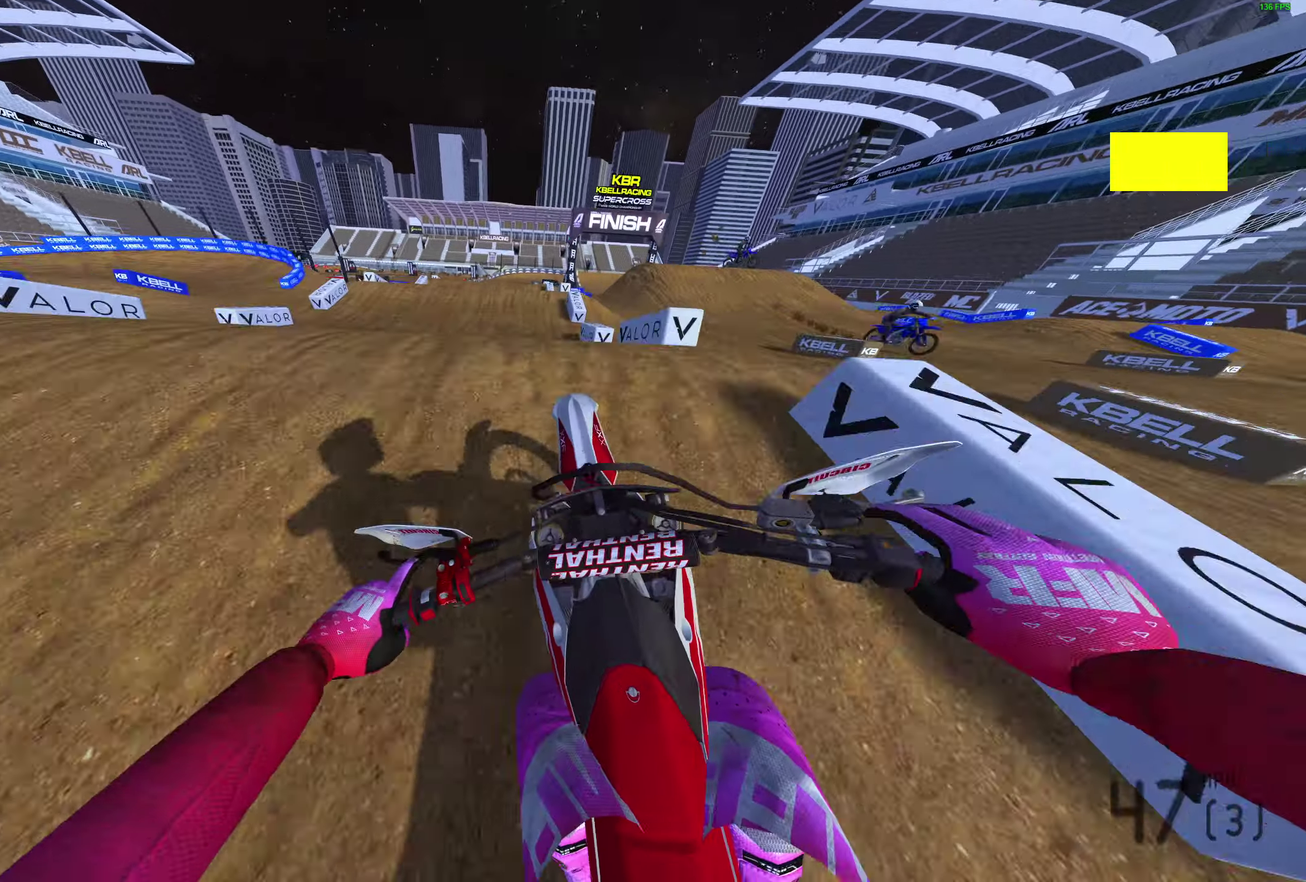
{"dt_ms": 400, "buttons": [], "left_stick": "right", "right_stick": "center", "events": [[50, "CROSS", "down"], [50, "left_stick", "center"], [100, "left_stick", "up-right"], [150, "CROSS", "up"], [167, "R2", "up"], [233, "left_stick", "right"]]}
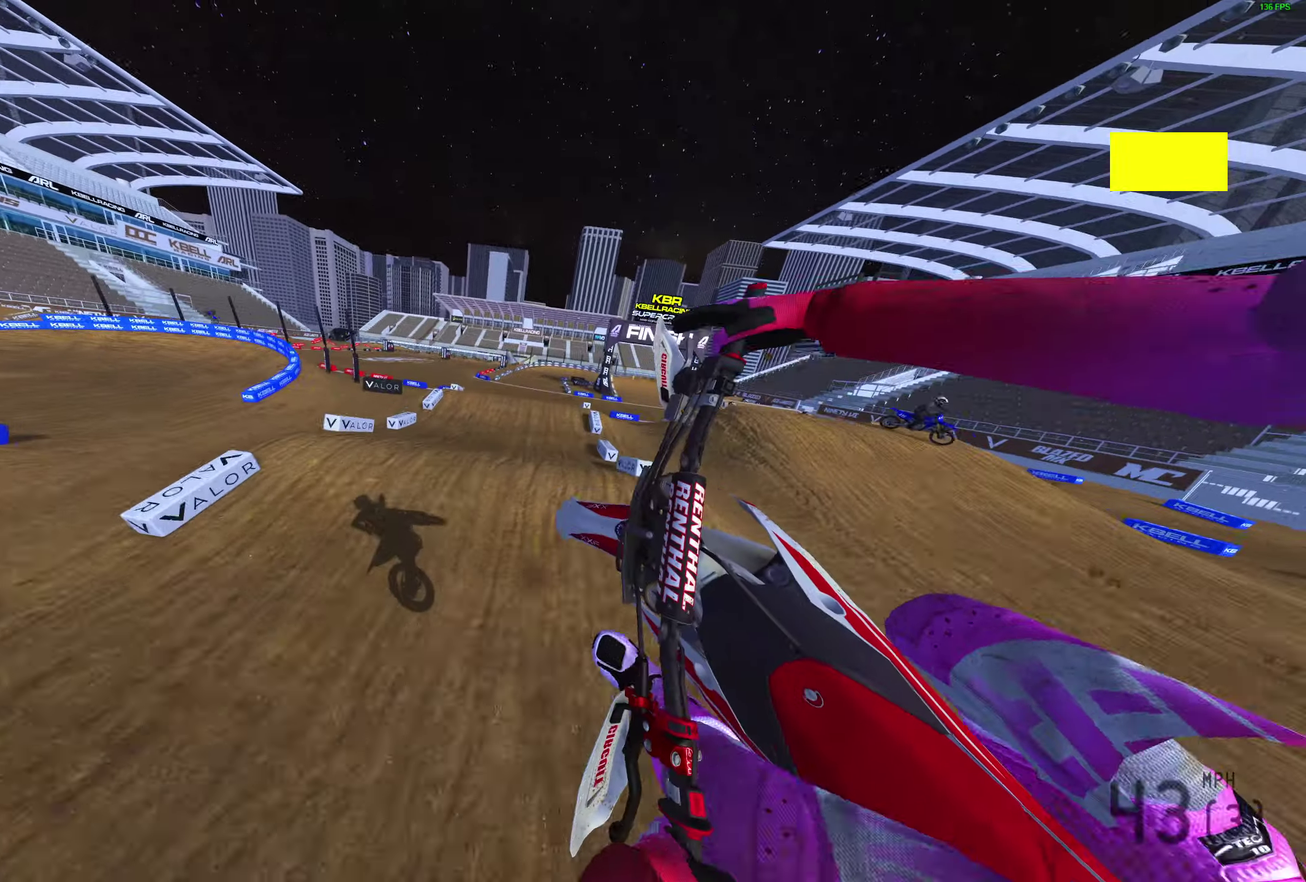
{"dt_ms": 500, "buttons": ["R2"], "left_stick": "right", "right_stick": "center", "events": [[50, "R2", "down"], [133, "CROSS", "down"], [217, "CROSS", "up"]]}
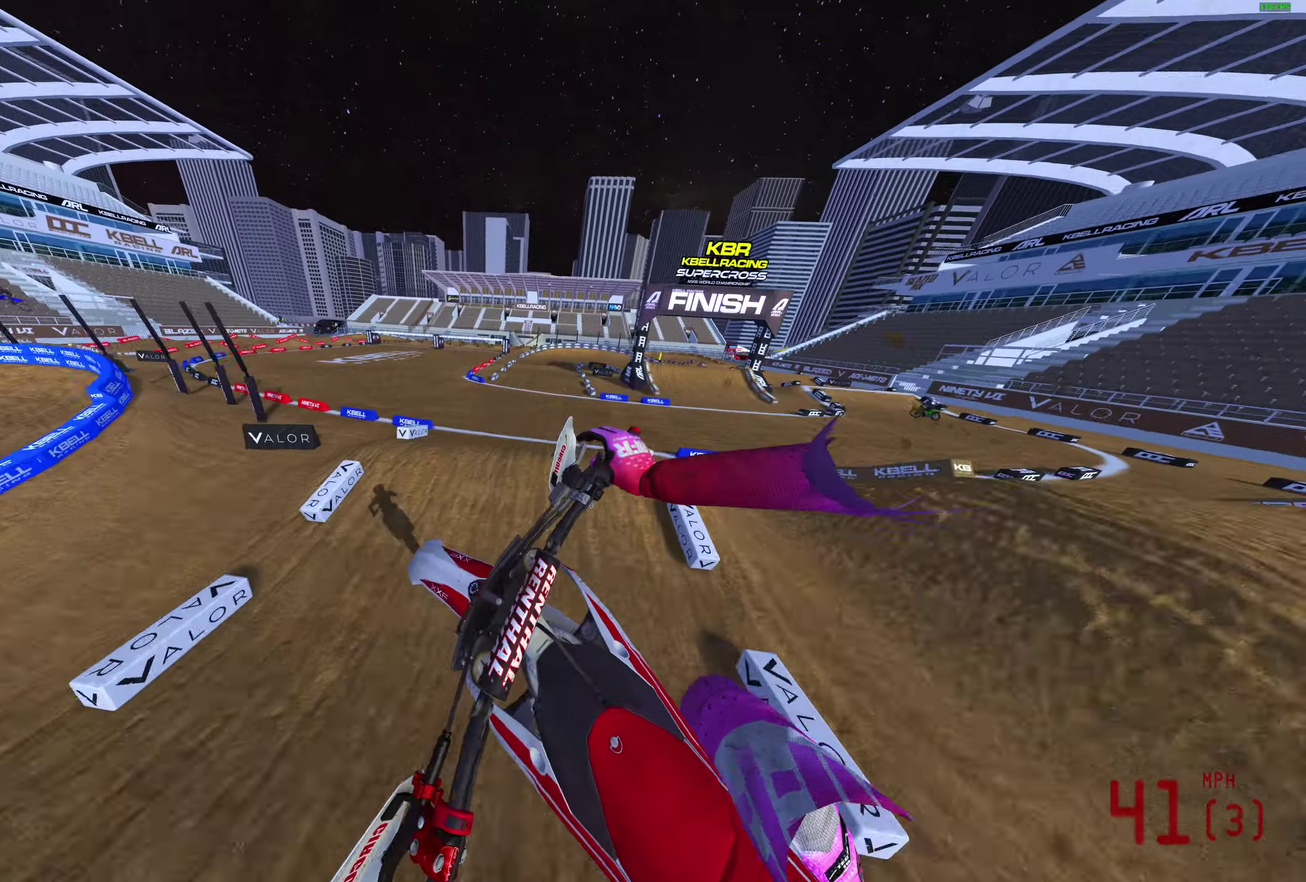
{"dt_ms": 500, "buttons": ["R2"], "left_stick": "center", "right_stick": "up", "events": [[50, "right_stick", "up-left"], [83, "left_stick", "center"], [150, "right_stick", "up"]]}
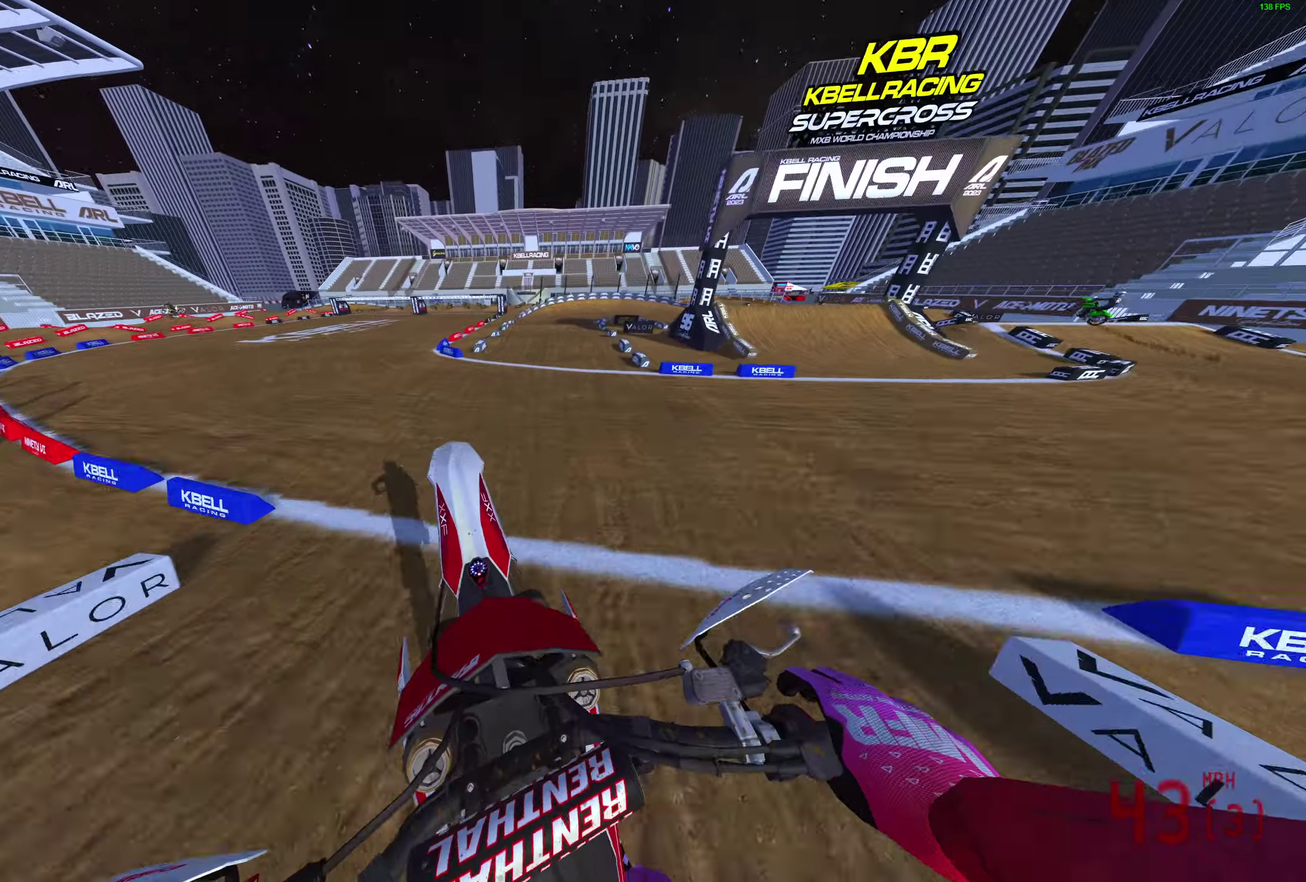
{"dt_ms": 400, "buttons": ["R2"], "left_stick": "center", "right_stick": "up-right", "events": [[183, "right_stick", "up-right"]]}
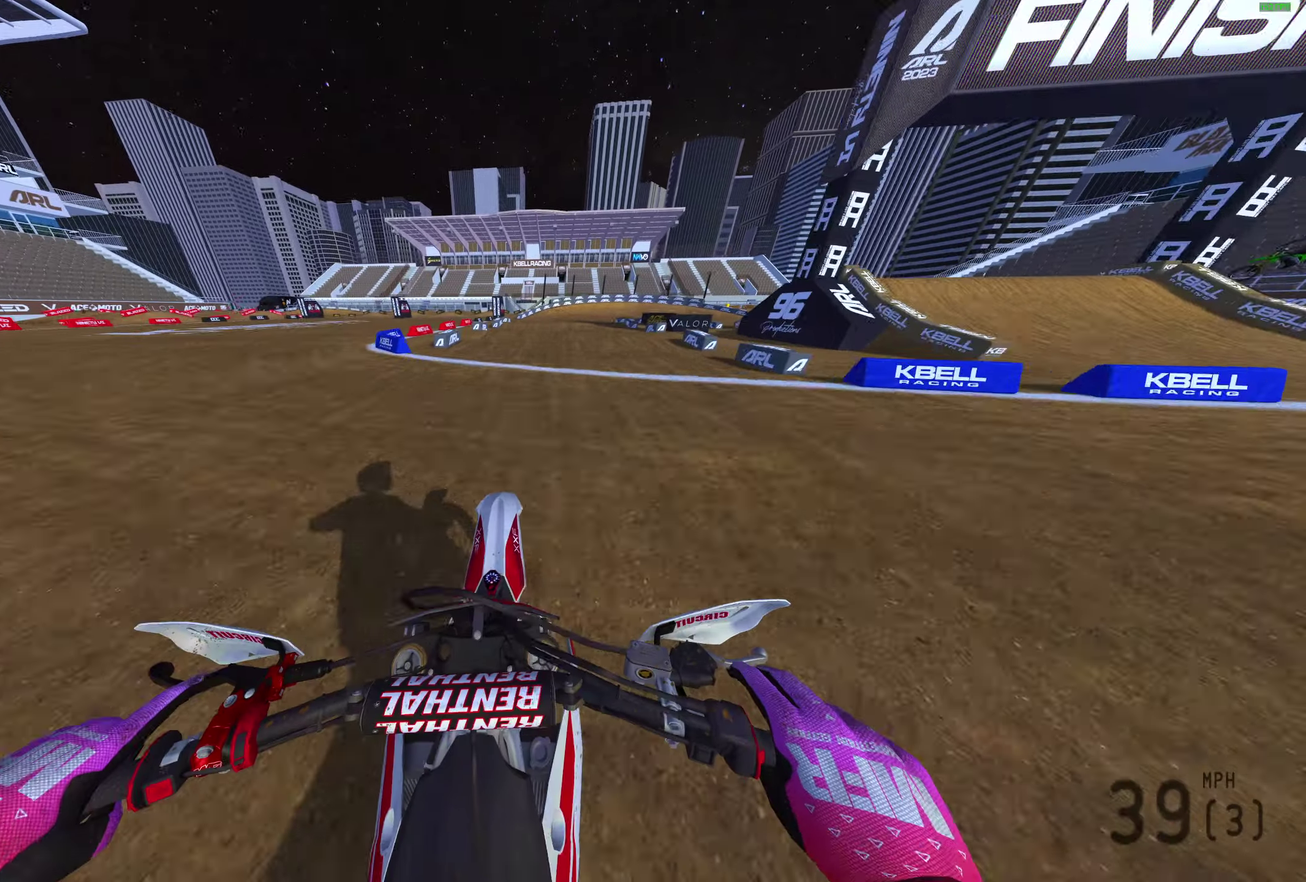
{"dt_ms": 600, "buttons": ["R2"], "left_stick": "right", "right_stick": "center", "events": [[200, "left_stick", "right"], [283, "right_stick", "up"], [333, "R2", "up"], [367, "right_stick", "center"], [450, "R2", "down"]]}